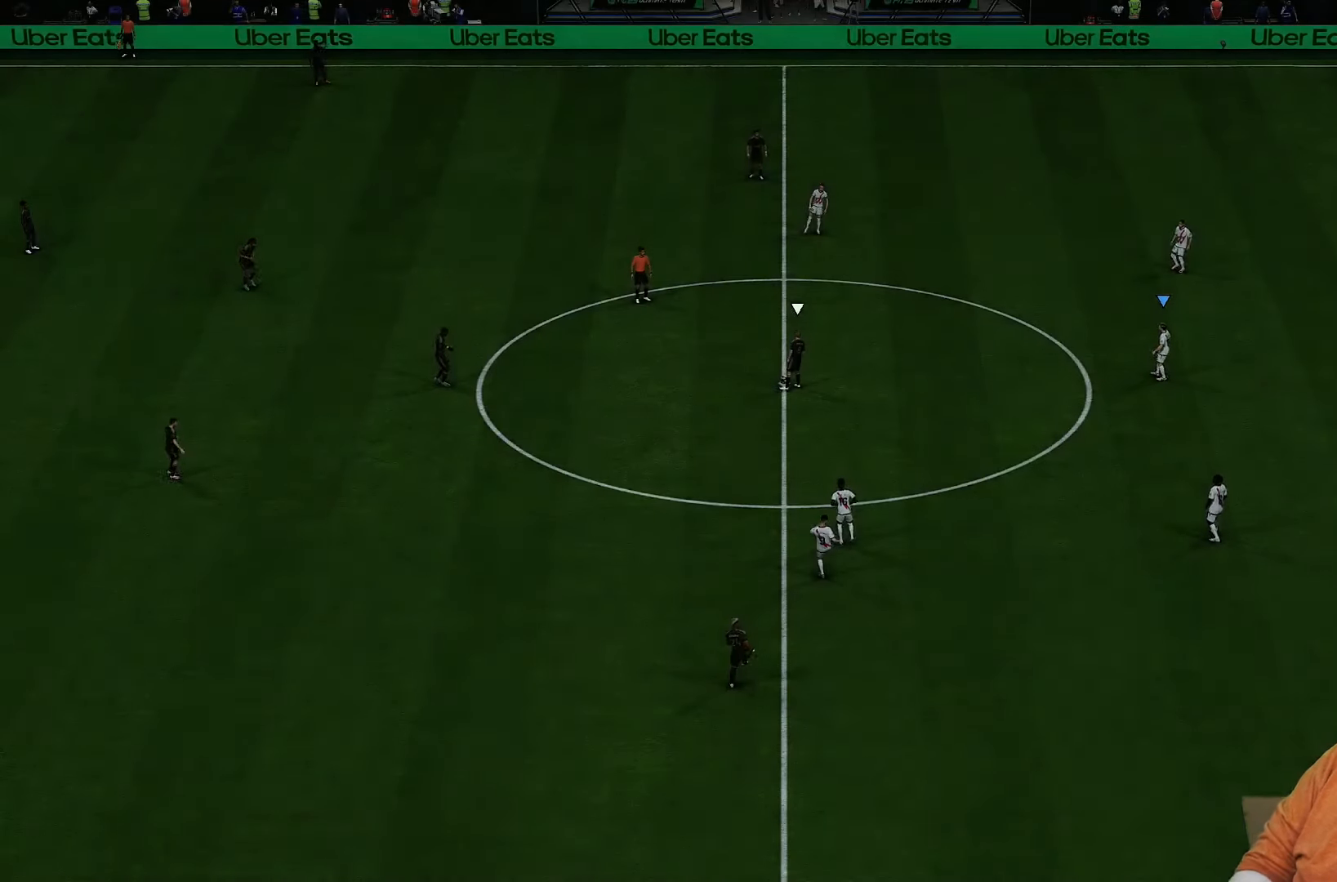
Gameplay with a controller (PlayStation layout); each line is a JSON object with the inputs held at the frame after it. "events" lists button and stick changes between this image and that frame as [ms after this image, input, new state], when the widget could be followed in between. Not read: L3 R3.
{"buttons": [], "left_stick": "center", "right_stick": "center", "events": []}
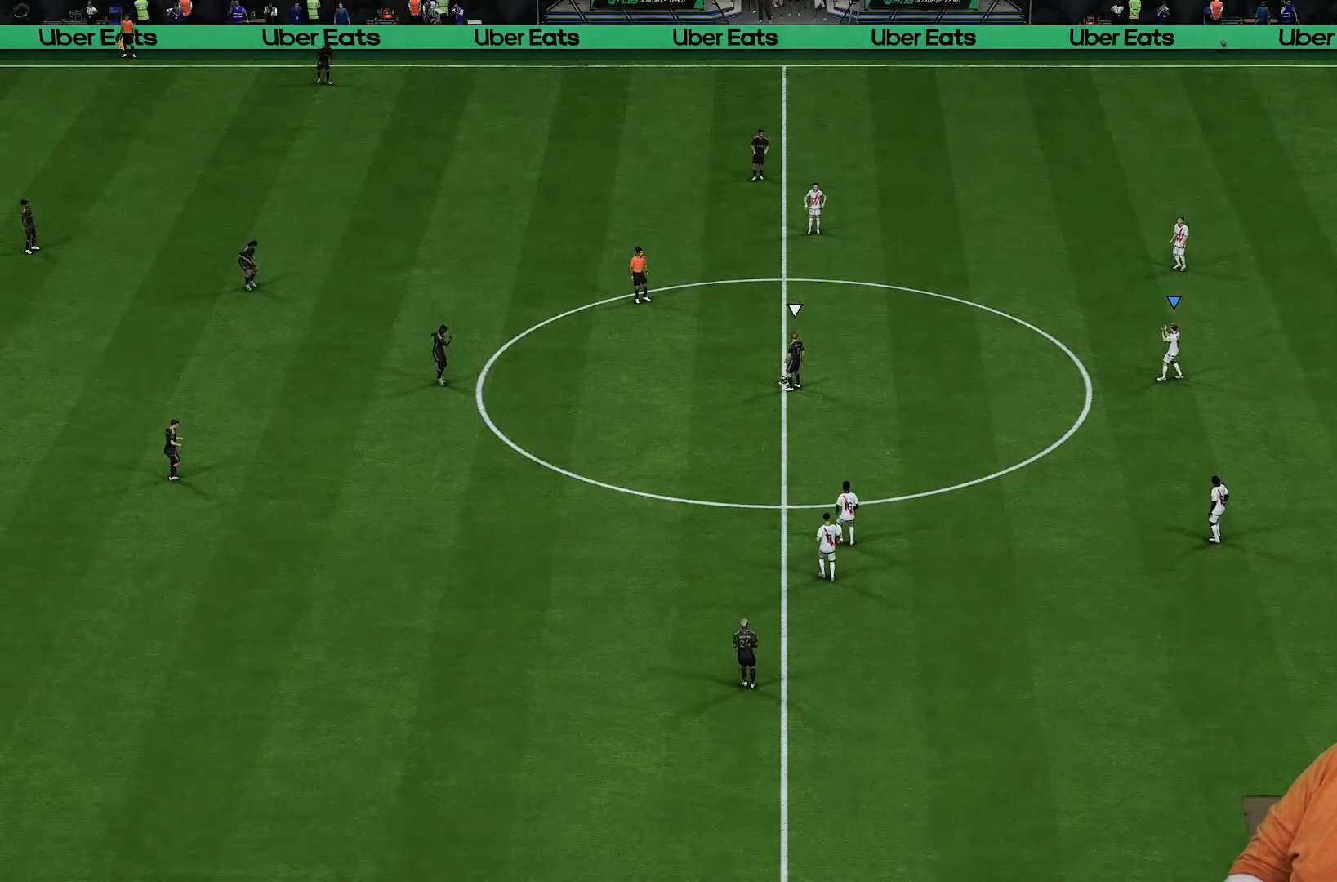
{"buttons": [], "left_stick": "up", "right_stick": "center", "events": [[100, "right_stick", "down-left"], [167, "R2", "down"], [233, "left_stick", "up"], [250, "R2", "up"], [283, "right_stick", "center"]]}
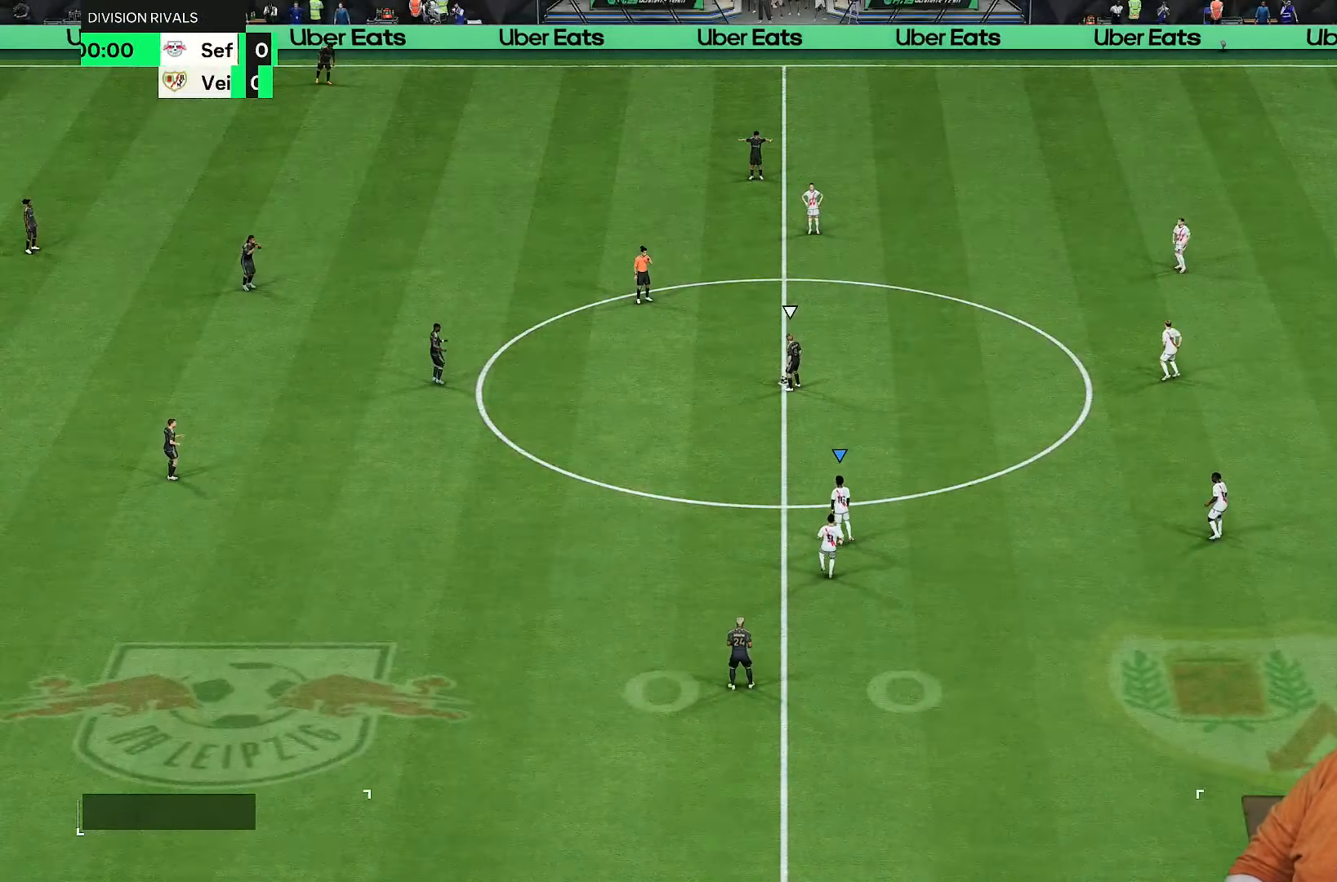
{"buttons": ["R2"], "left_stick": "up-left", "right_stick": "center", "events": [[17, "left_stick", "up-left"], [333, "R2", "down"]]}
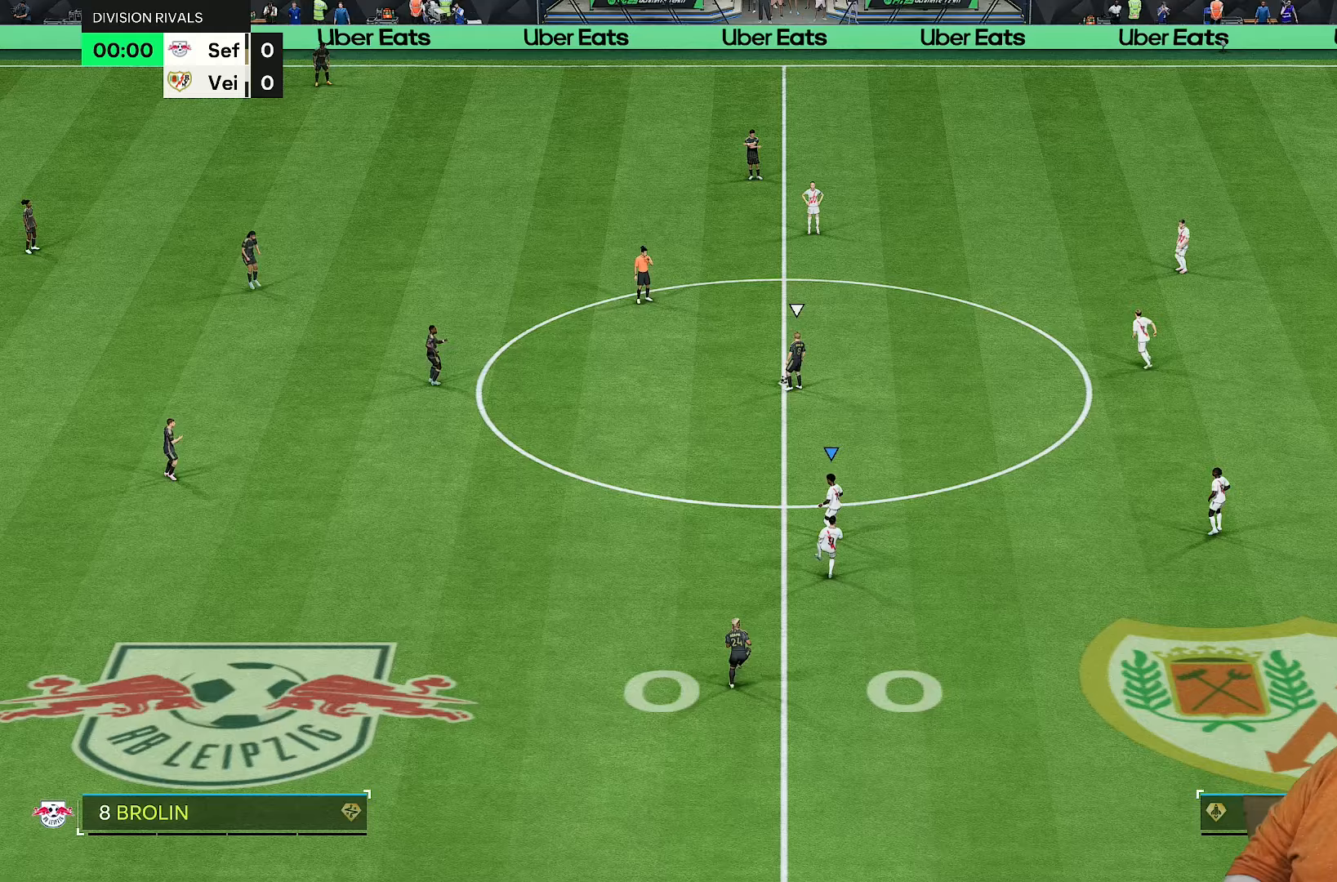
{"buttons": [], "left_stick": "center", "right_stick": "center", "events": [[133, "R2", "up"], [133, "left_stick", "up"], [283, "left_stick", "center"]]}
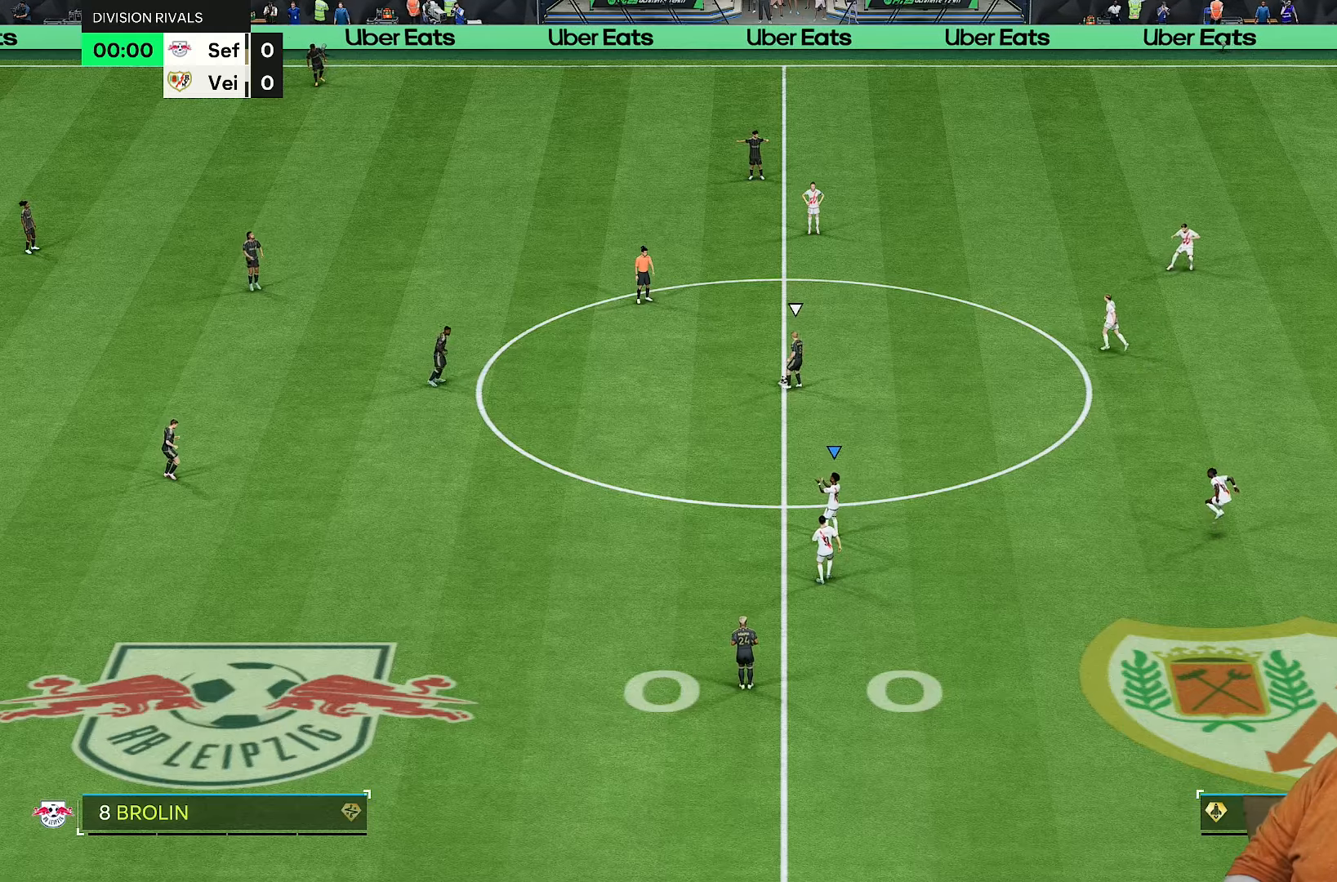
{"buttons": [], "left_stick": "center", "right_stick": "center", "events": []}
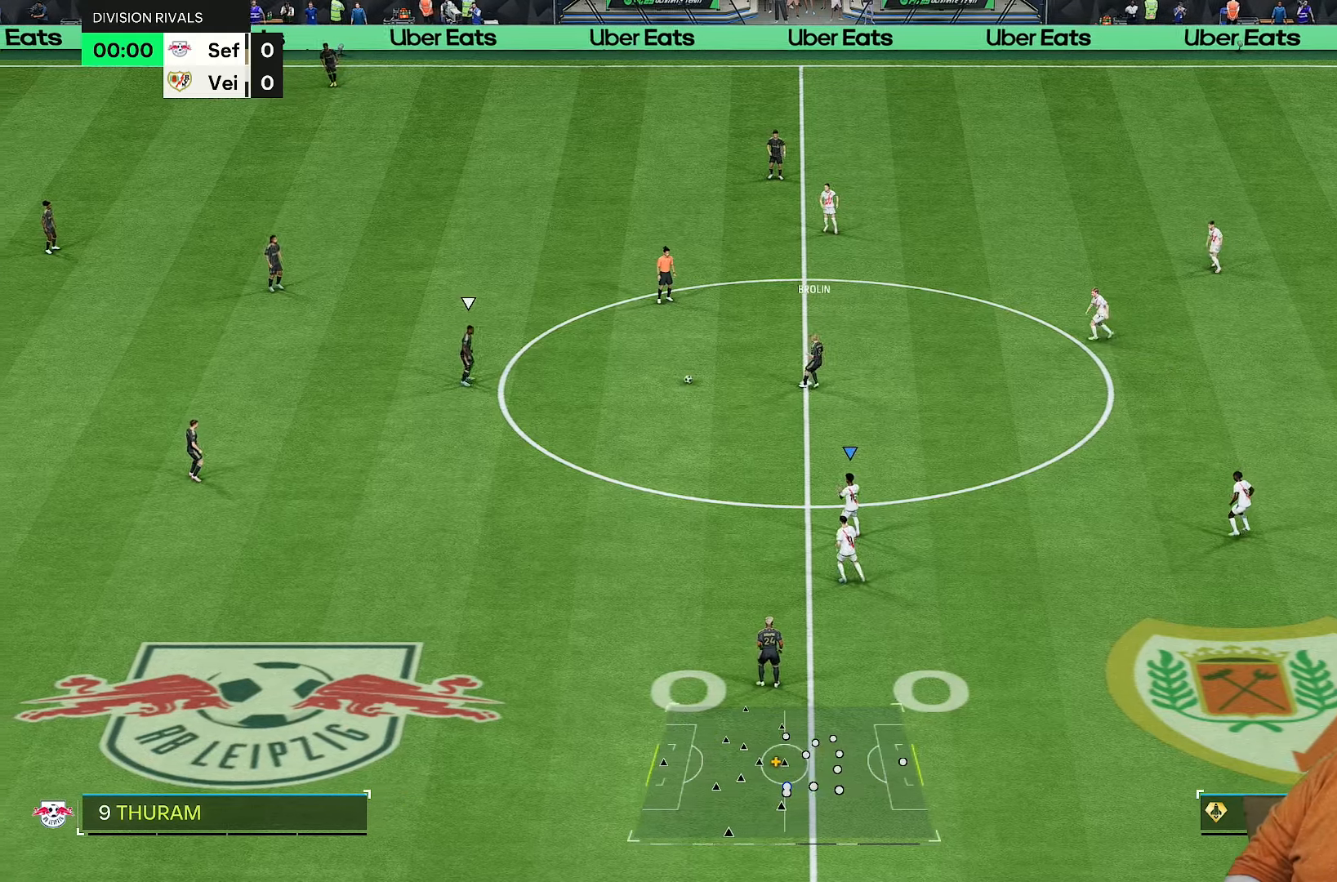
{"buttons": ["R2"], "left_stick": "up", "right_stick": "center", "events": [[67, "left_stick", "up"], [167, "R2", "down"]]}
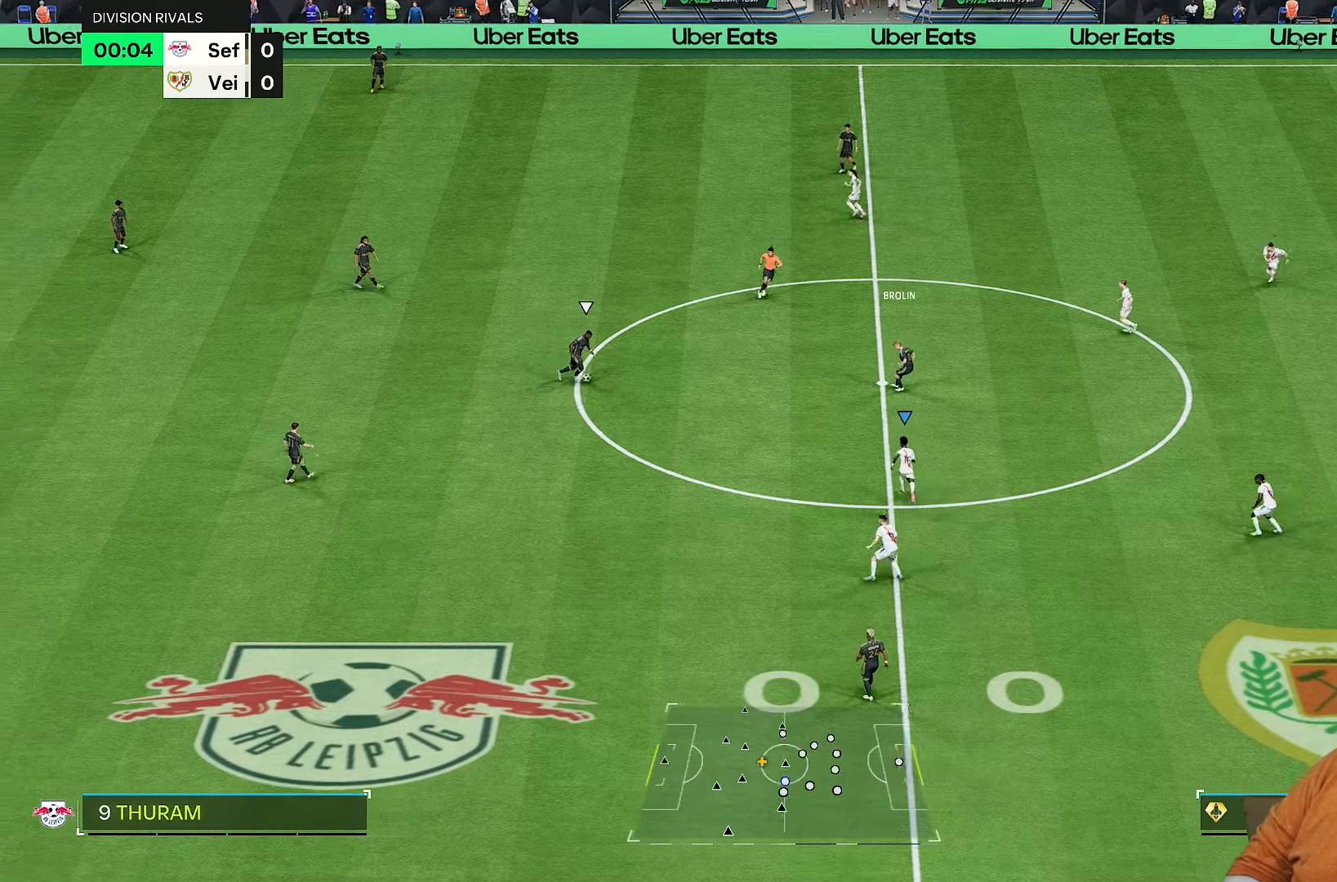
{"buttons": ["R2"], "left_stick": "up", "right_stick": "center", "events": []}
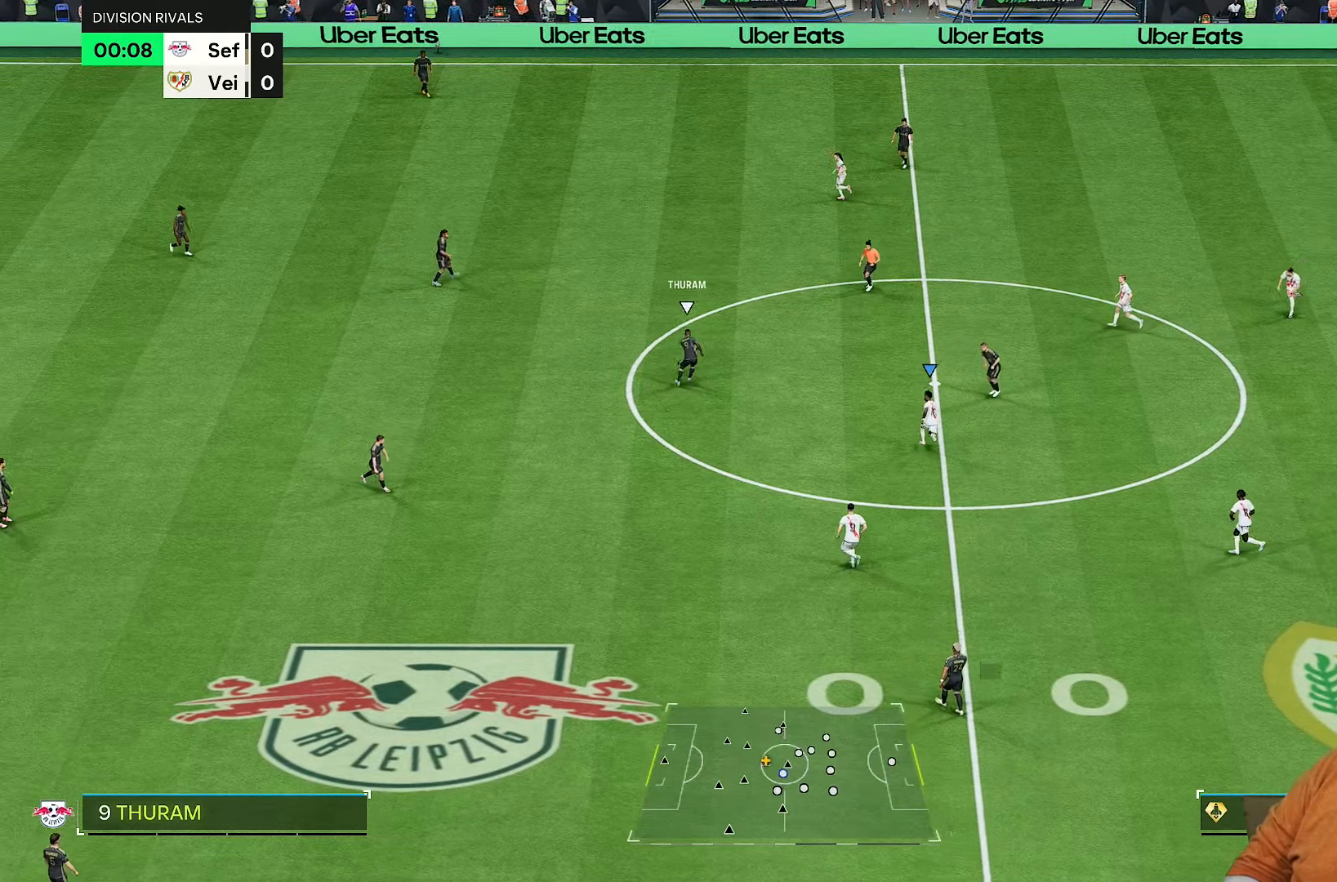
{"buttons": ["R2"], "left_stick": "down-left", "right_stick": "center", "events": [[283, "left_stick", "left"], [383, "left_stick", "down-left"], [383, "right_stick", "up"], [450, "right_stick", "center"]]}
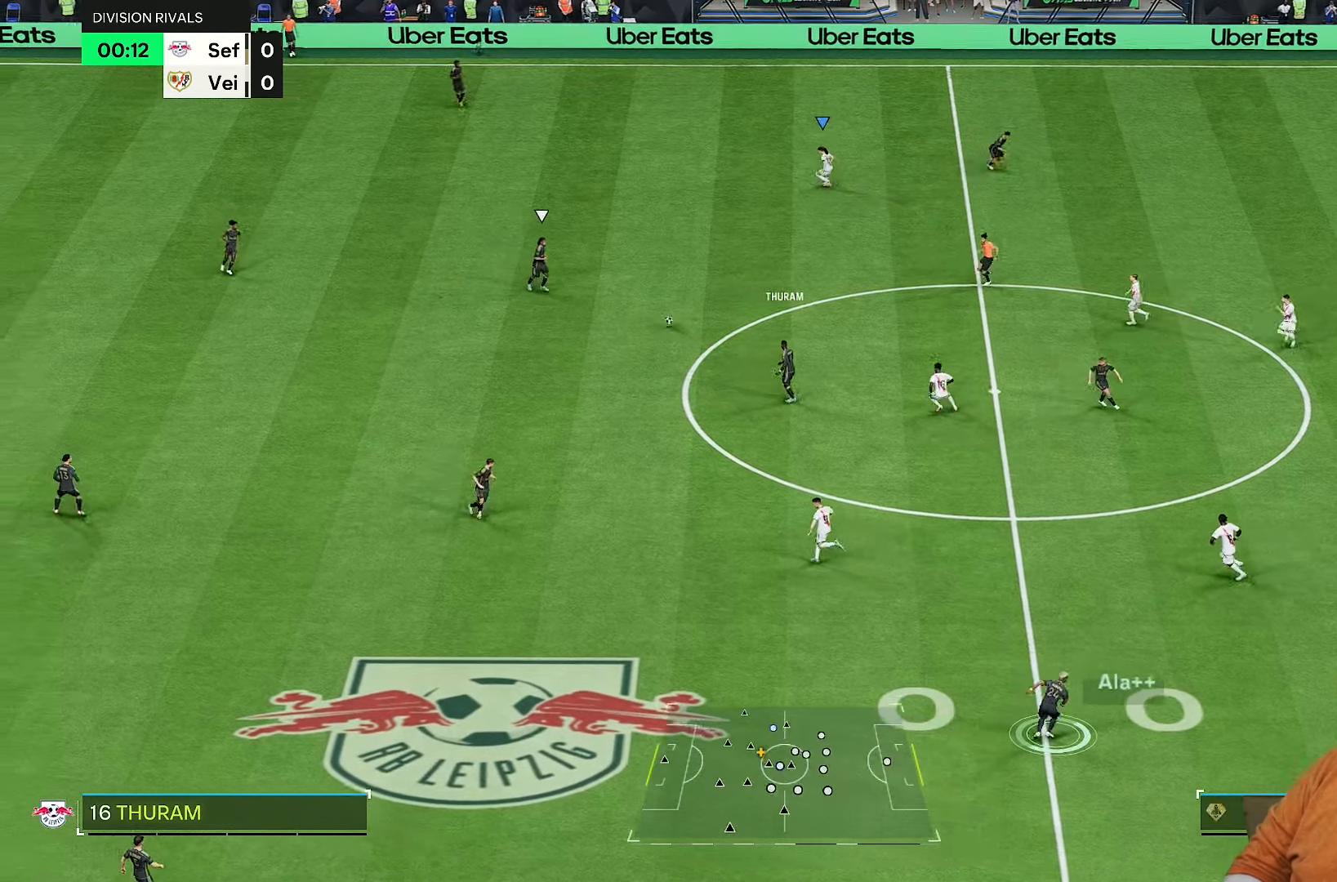
{"buttons": ["R2"], "left_stick": "left", "right_stick": "center", "events": [[50, "left_stick", "down"], [267, "left_stick", "up-left"], [300, "L1", "down"], [350, "right_stick", "down"], [400, "L1", "up"], [450, "right_stick", "center"], [467, "left_stick", "left"]]}
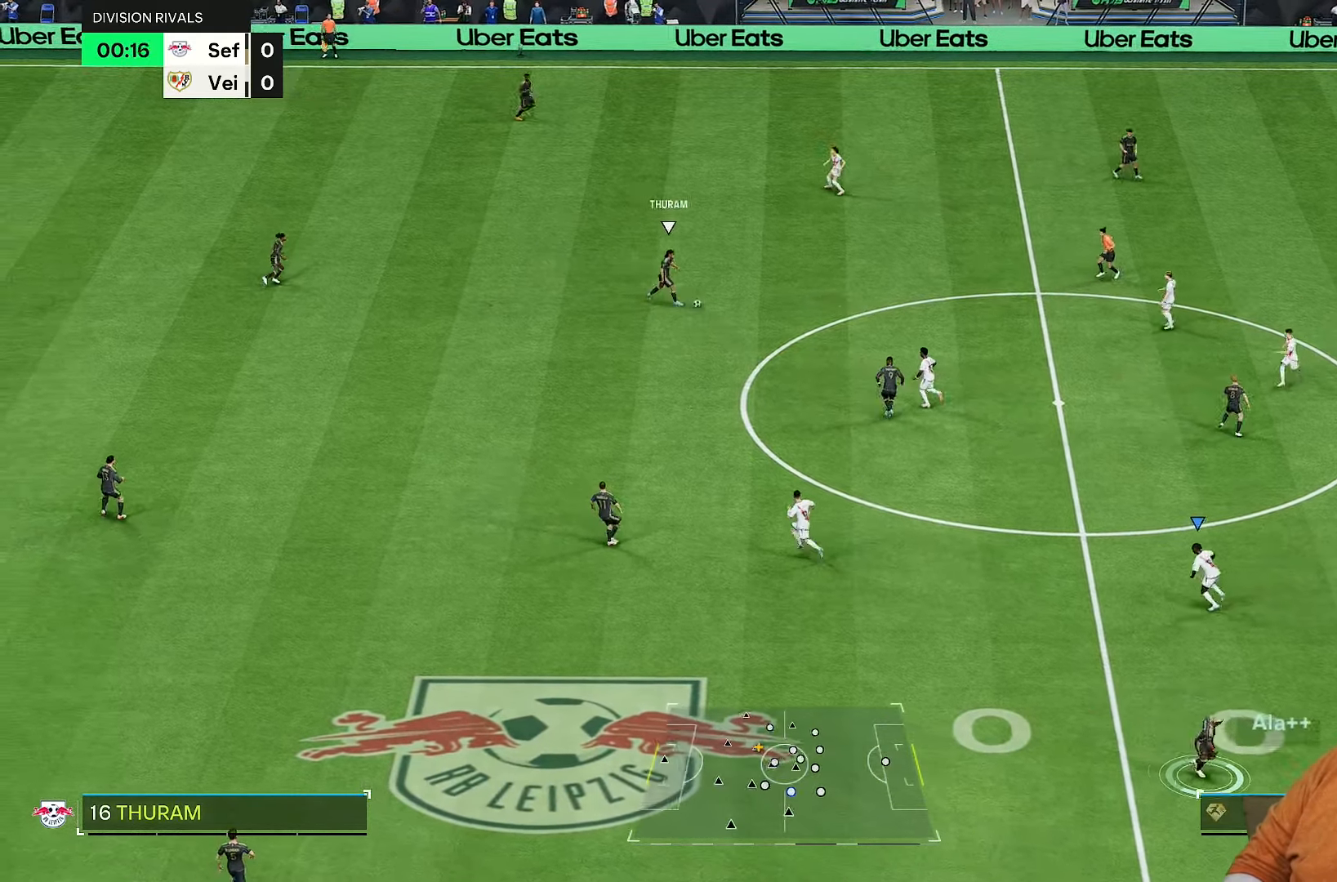
{"buttons": [], "left_stick": "up-right", "right_stick": "center", "events": [[133, "R2", "up"], [200, "left_stick", "up-left"], [367, "left_stick", "up-right"]]}
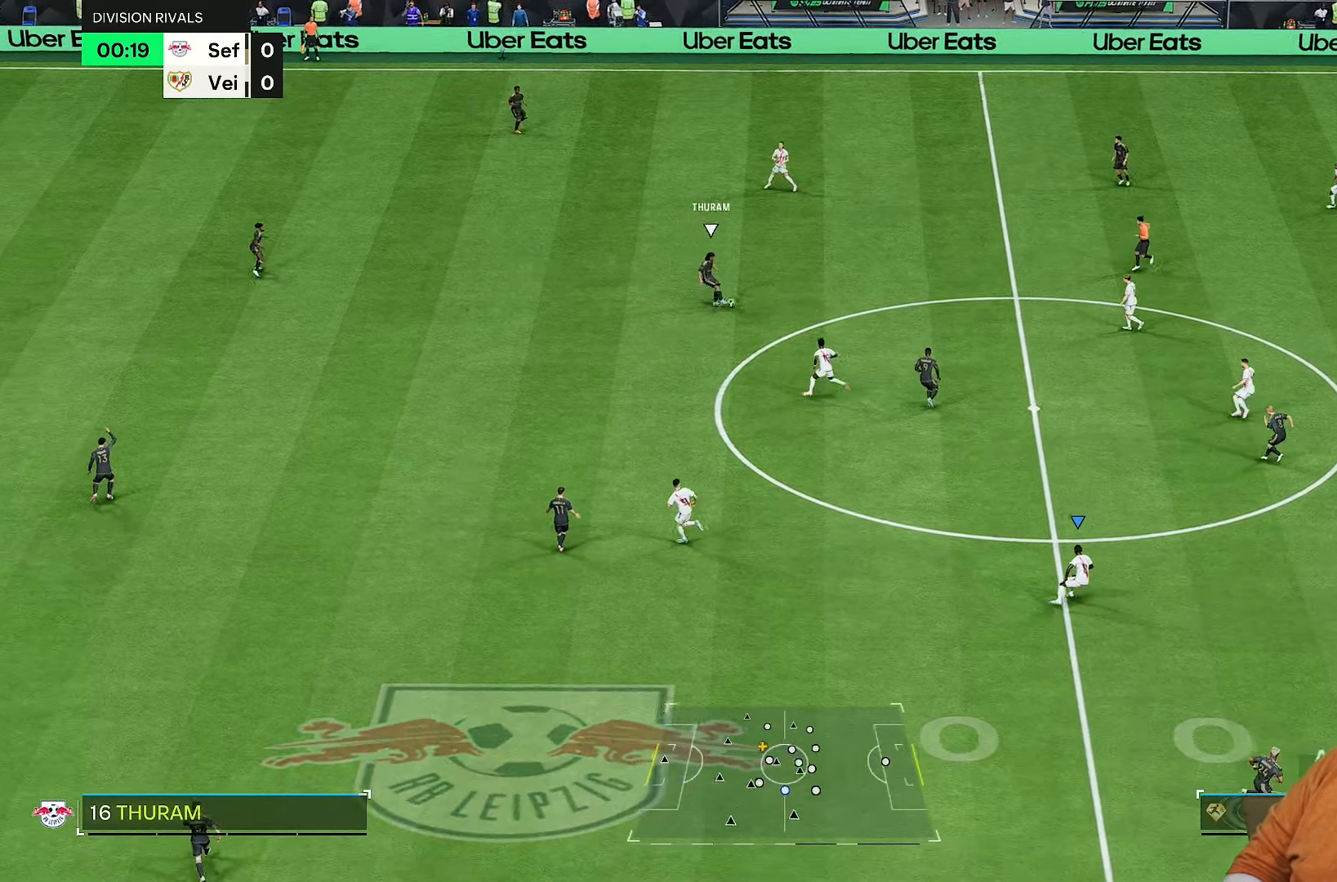
{"buttons": ["R2"], "left_stick": "up-right", "right_stick": "center", "events": [[100, "R2", "down"], [167, "L1", "down"], [267, "L1", "up"]]}
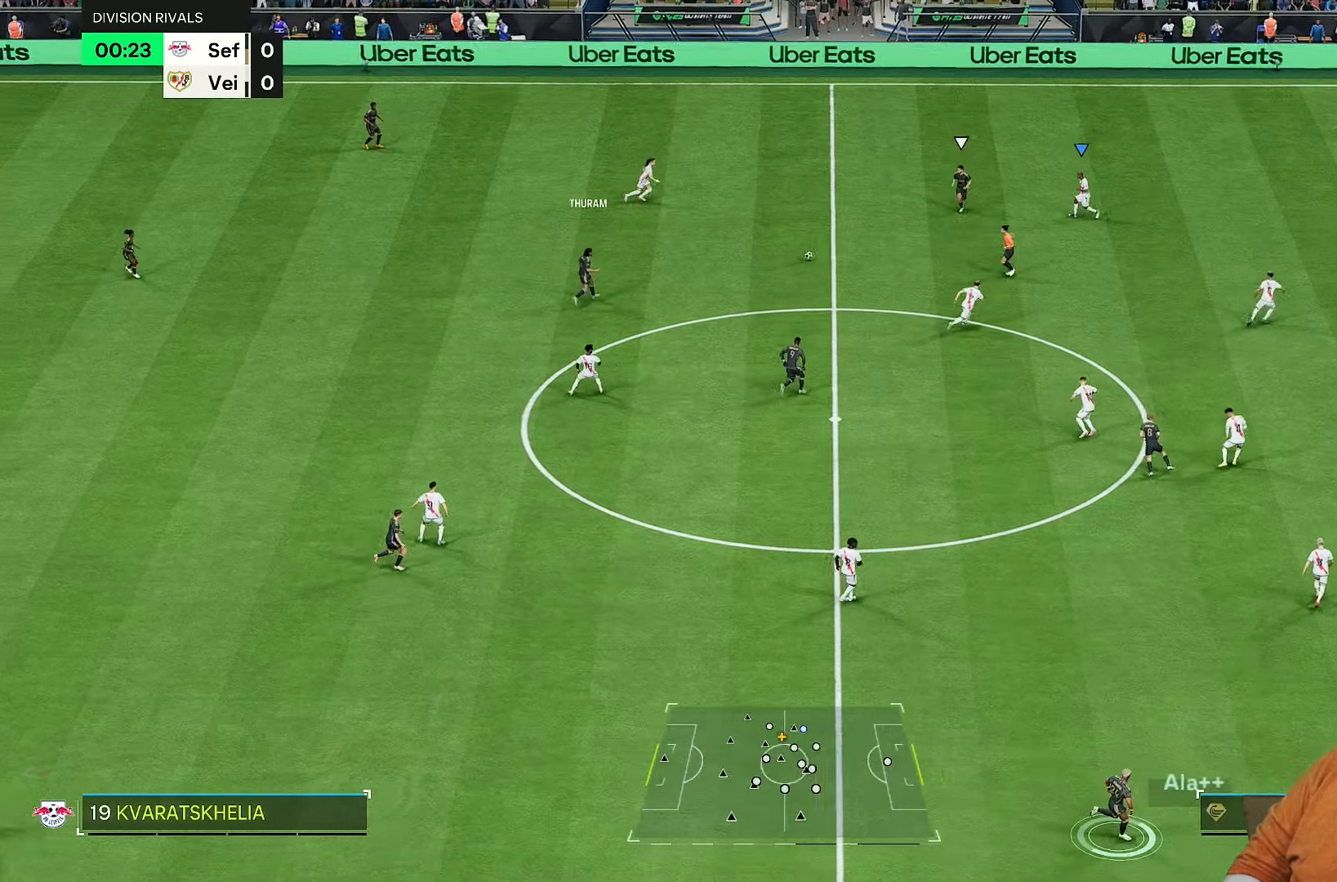
{"buttons": ["R2"], "left_stick": "up-right", "right_stick": "center", "events": [[167, "left_stick", "up-left"], [300, "left_stick", "center"], [367, "right_stick", "down"], [400, "left_stick", "up-right"], [500, "right_stick", "center"]]}
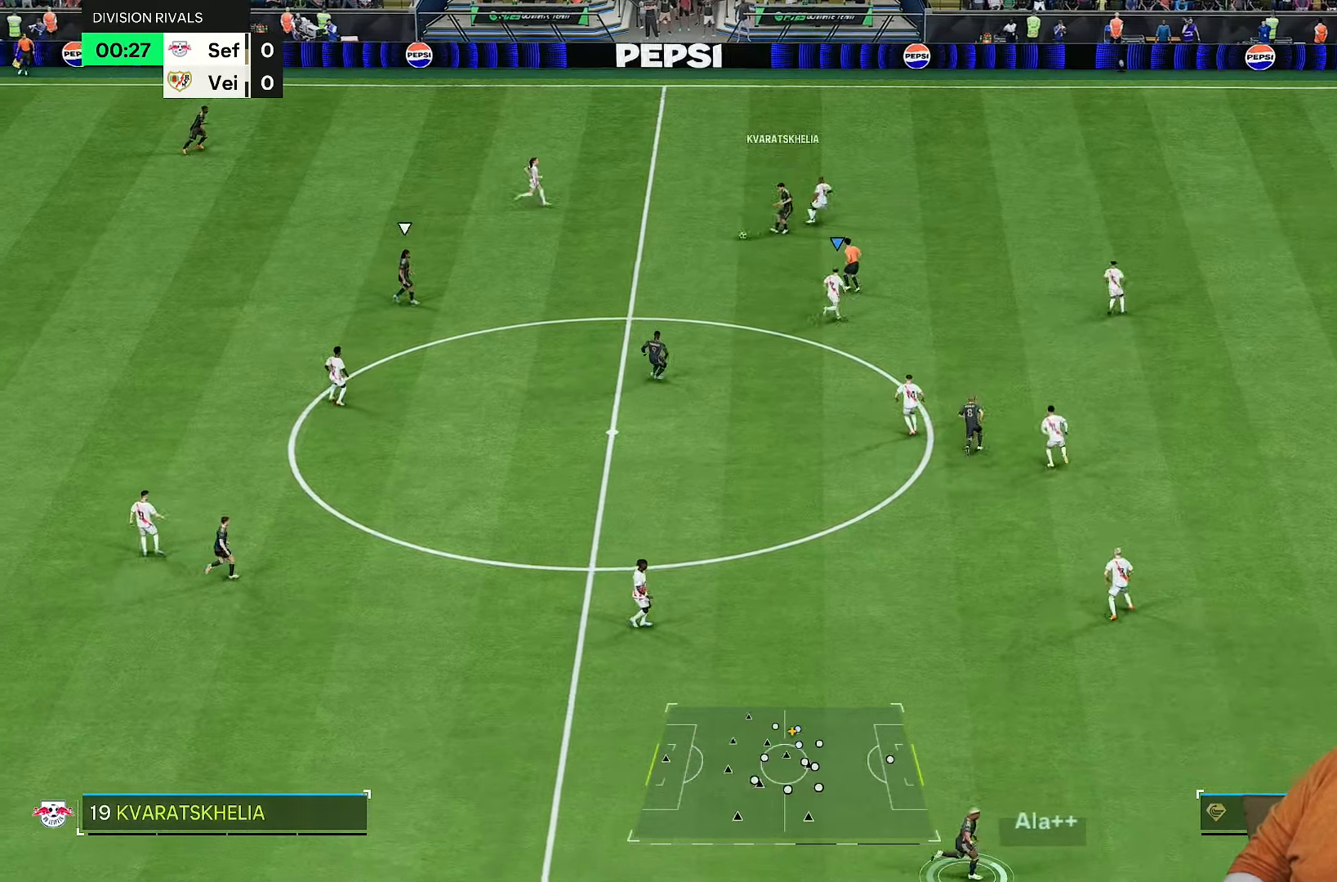
{"buttons": ["R2"], "left_stick": "left", "right_stick": "center", "events": [[133, "left_stick", "up-left"], [400, "left_stick", "left"]]}
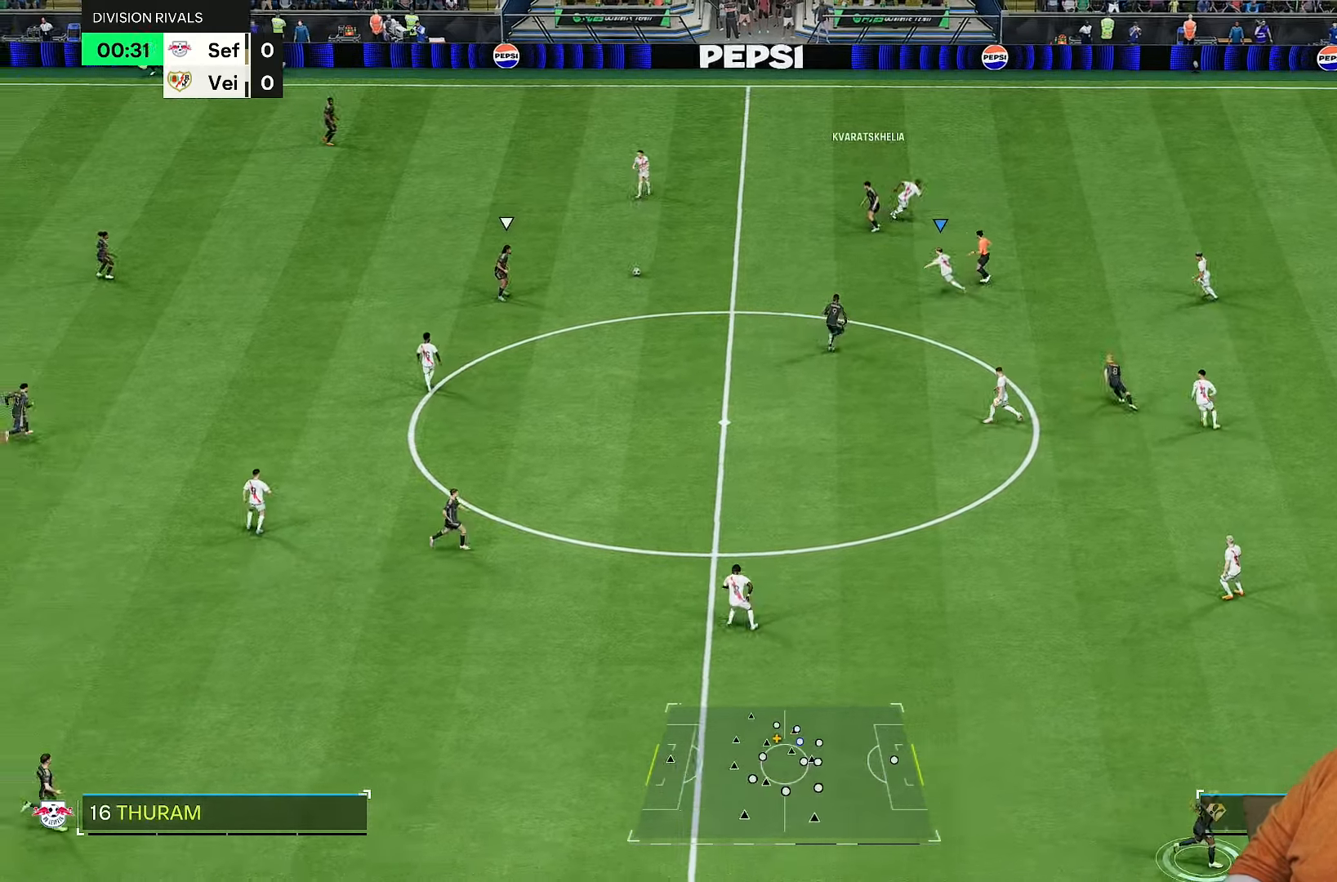
{"buttons": ["R2"], "left_stick": "down-left", "right_stick": "center", "events": [[283, "left_stick", "down-left"]]}
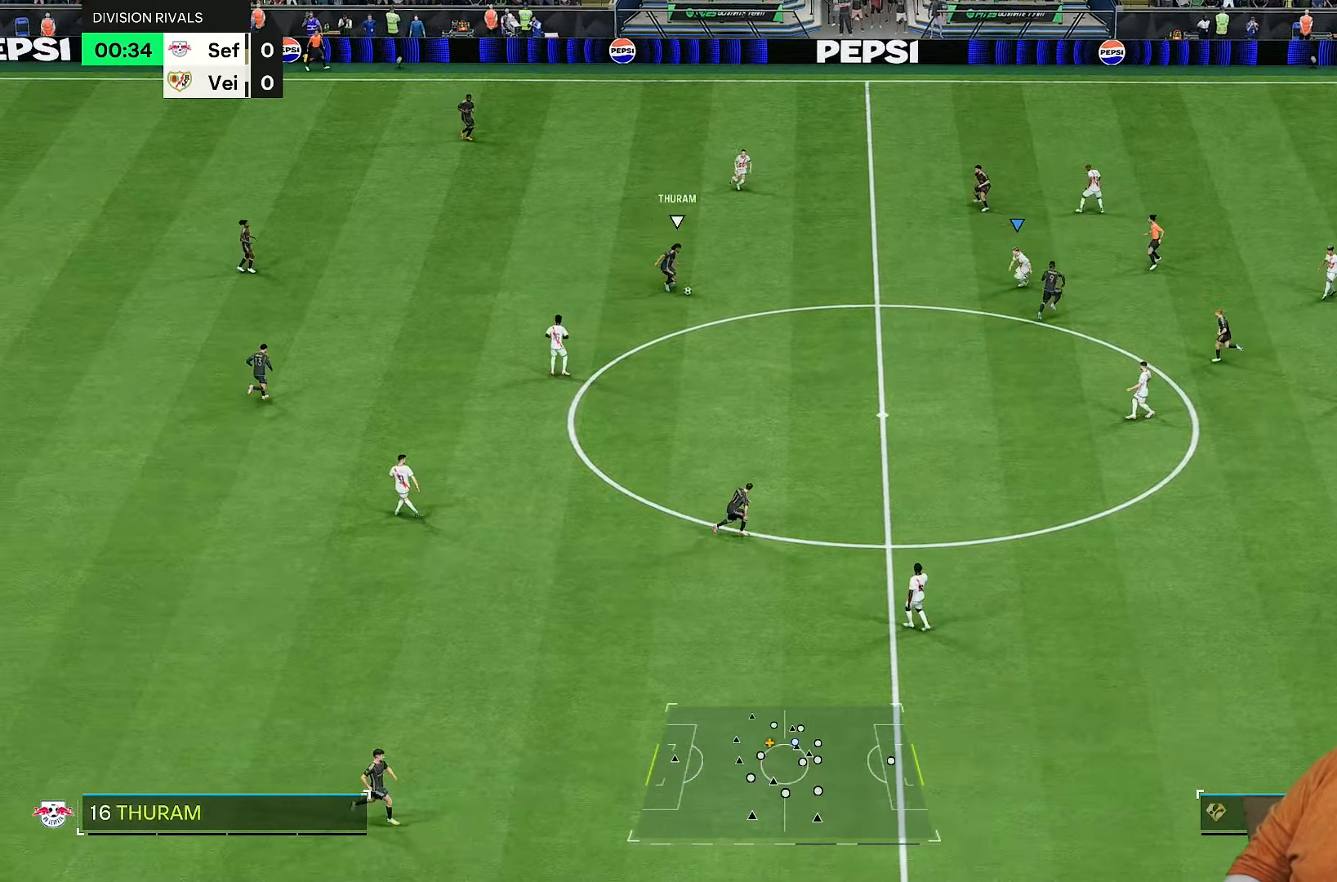
{"buttons": ["R1", "R2"], "left_stick": "right", "right_stick": "center", "events": [[217, "left_stick", "down-right"], [283, "right_stick", "left"], [317, "left_stick", "right"], [350, "right_stick", "center"], [483, "R1", "down"]]}
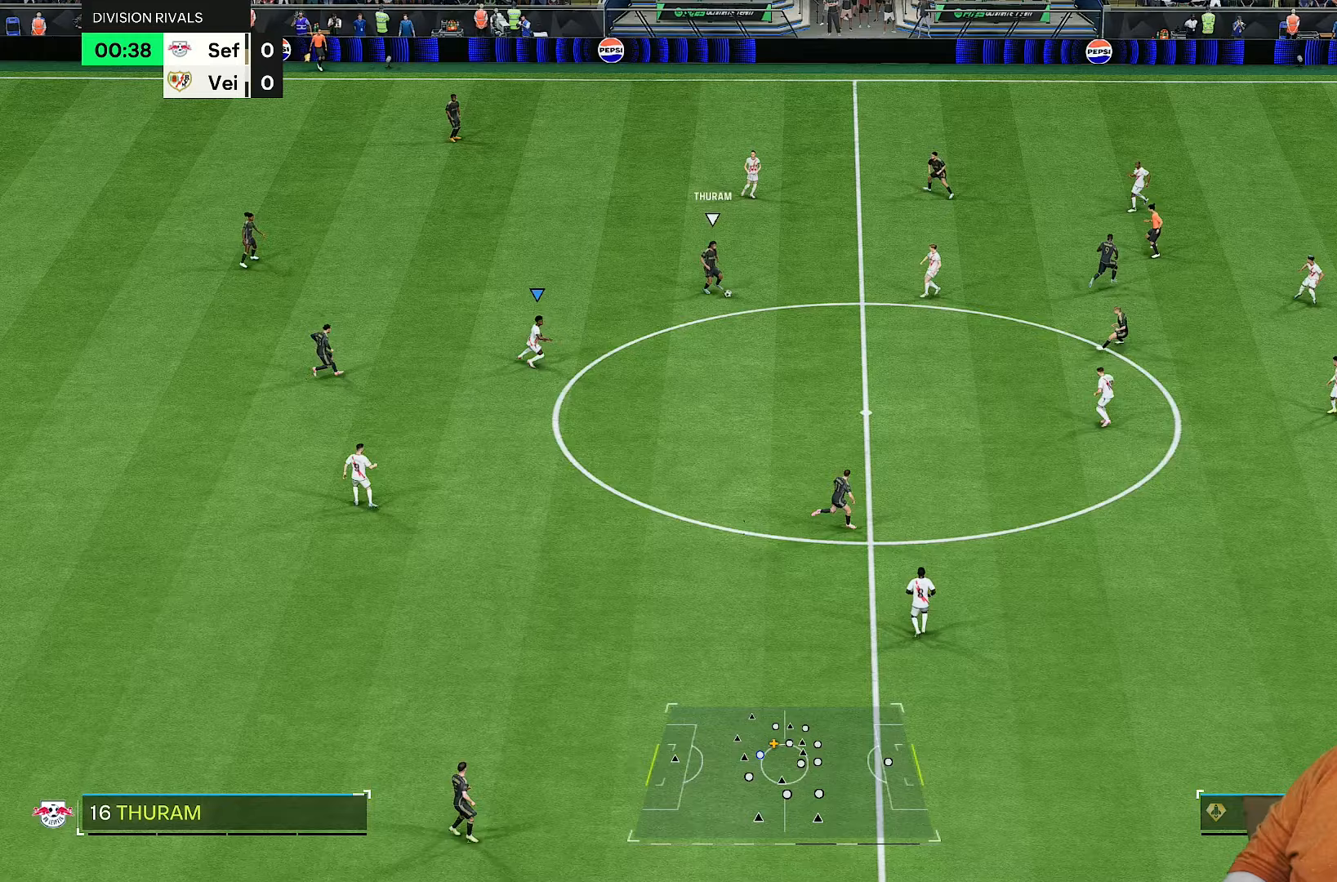
{"buttons": ["L1", "R2"], "left_stick": "down", "right_stick": "center", "events": [[417, "L1", "down"], [483, "R1", "up"], [483, "left_stick", "down"]]}
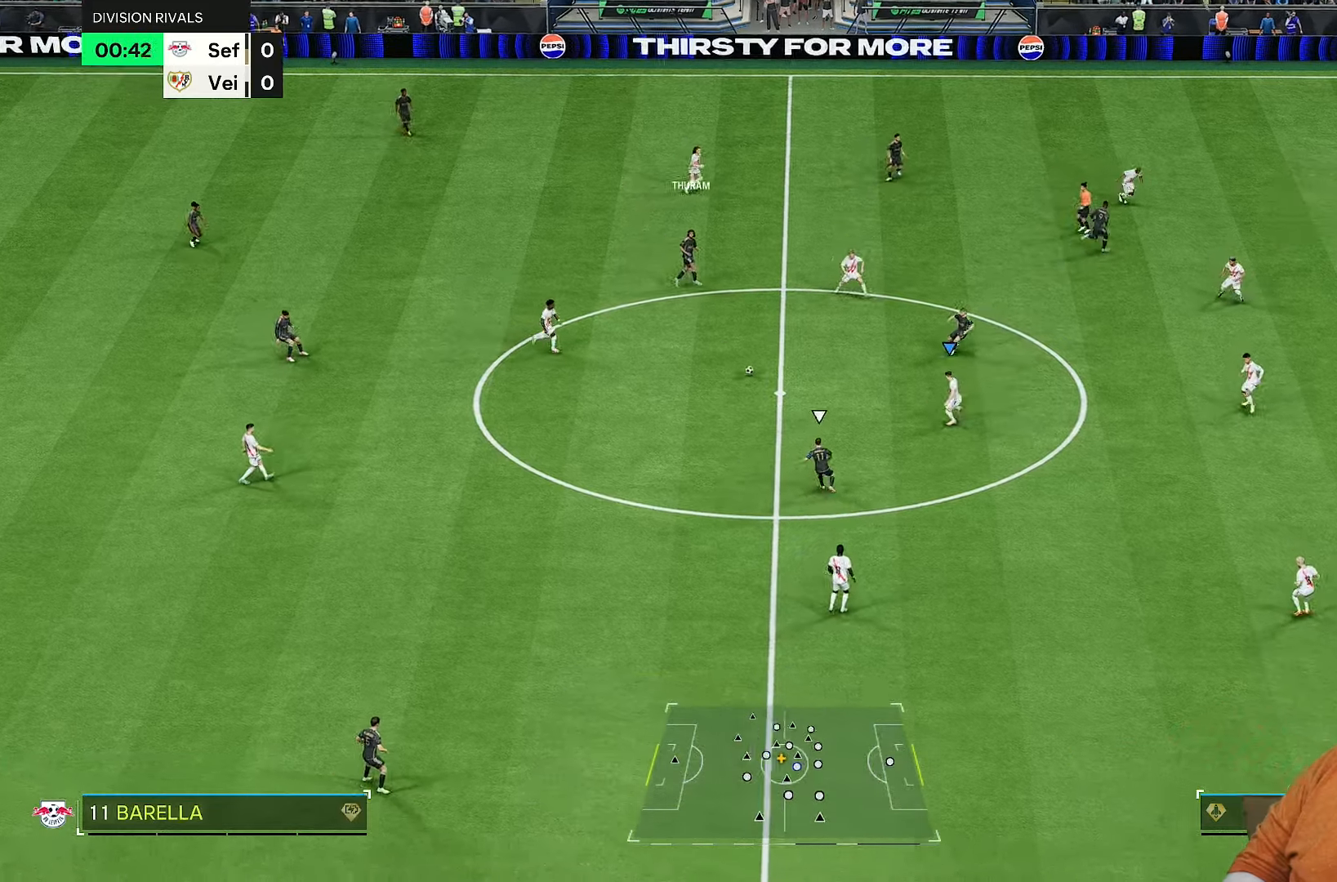
{"buttons": ["R2"], "left_stick": "down", "right_stick": "center", "events": [[83, "L1", "up"]]}
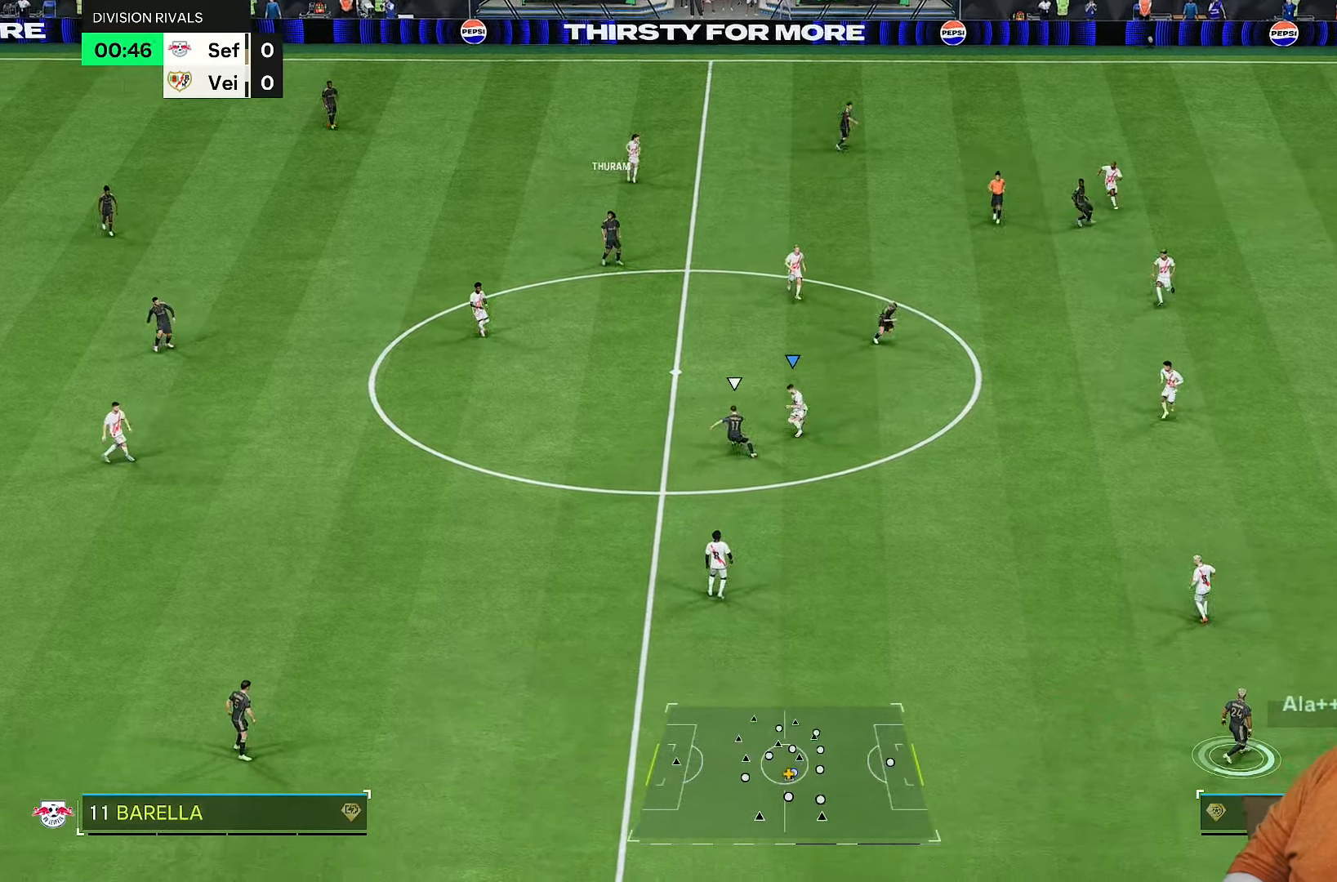
{"buttons": ["R2"], "left_stick": "left", "right_stick": "center", "events": [[317, "left_stick", "down-left"], [417, "left_stick", "left"]]}
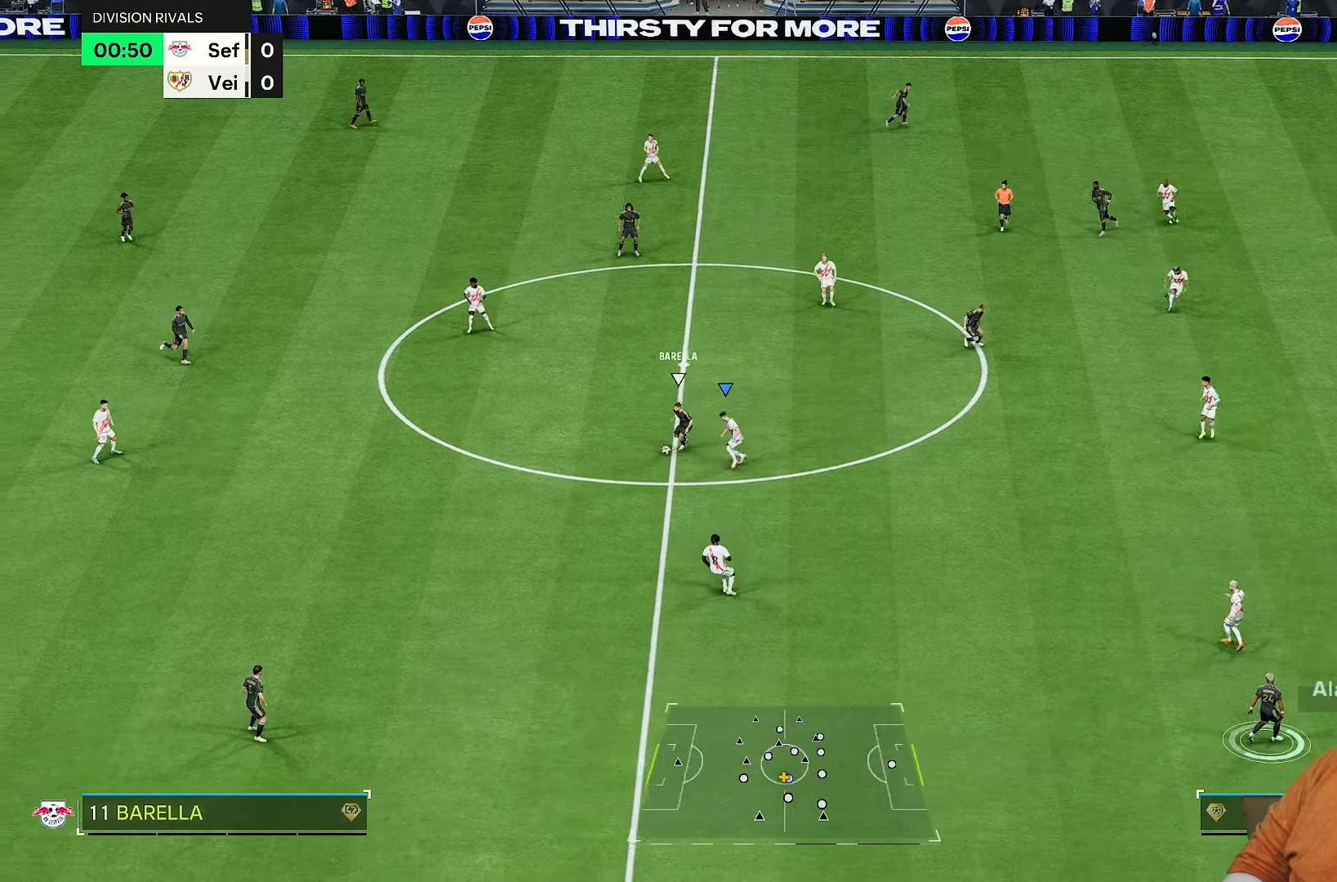
{"buttons": ["R2"], "left_stick": "left", "right_stick": "center", "events": []}
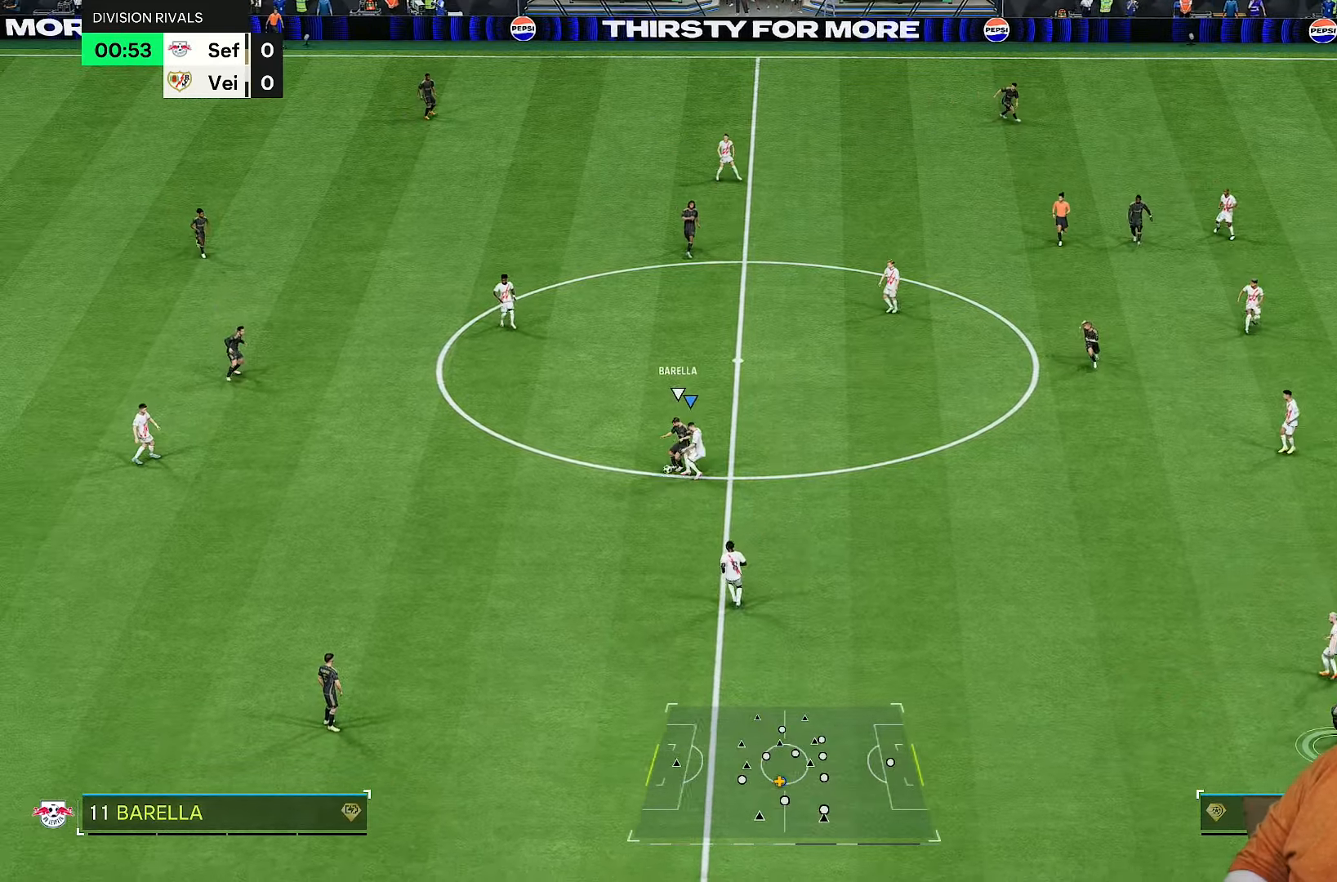
{"buttons": ["R2"], "left_stick": "down-left", "right_stick": "center", "events": [[417, "left_stick", "down-left"]]}
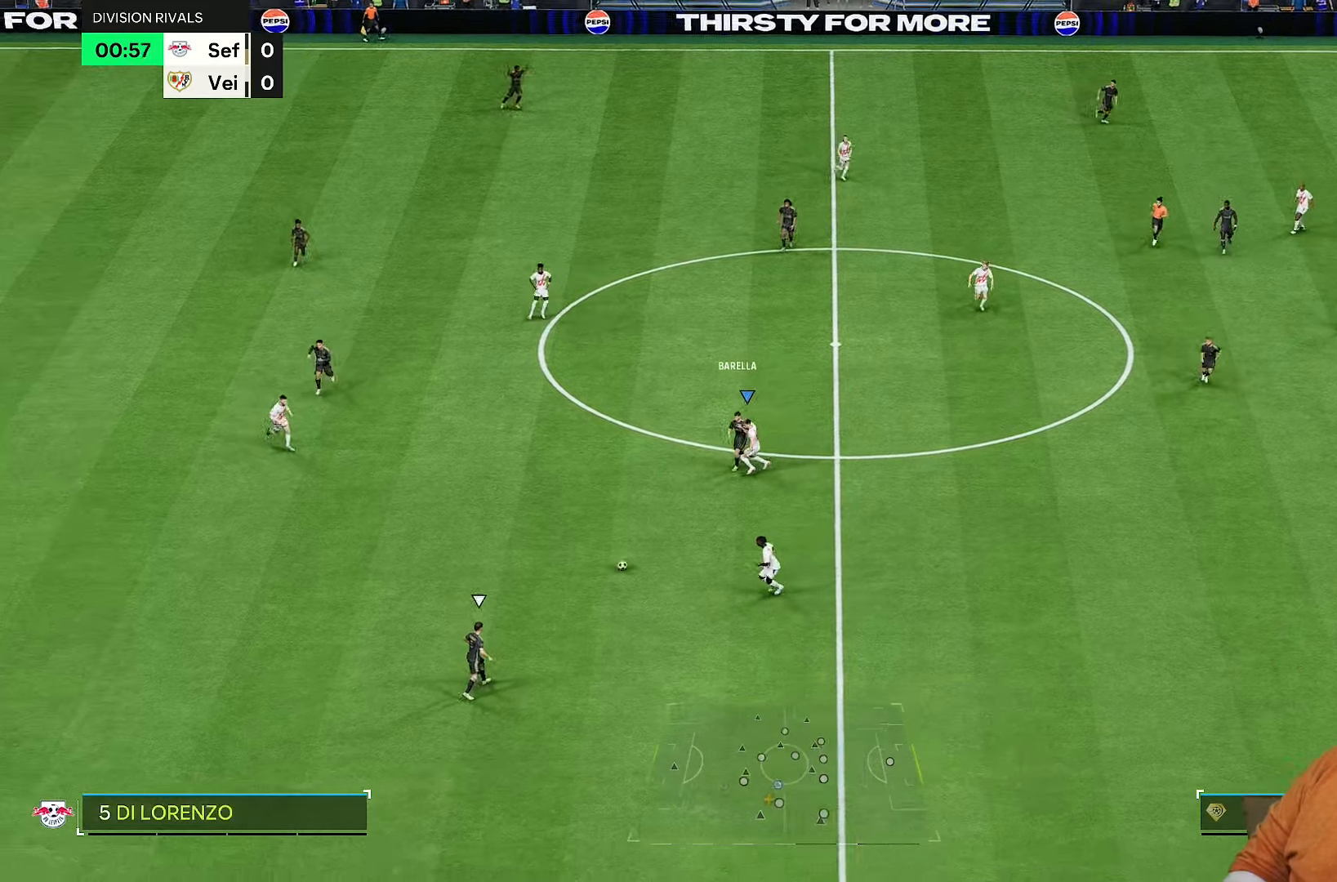
{"buttons": ["R2"], "left_stick": "down", "right_stick": "center", "events": [[83, "right_stick", "down"], [167, "right_stick", "center"], [300, "left_stick", "down"]]}
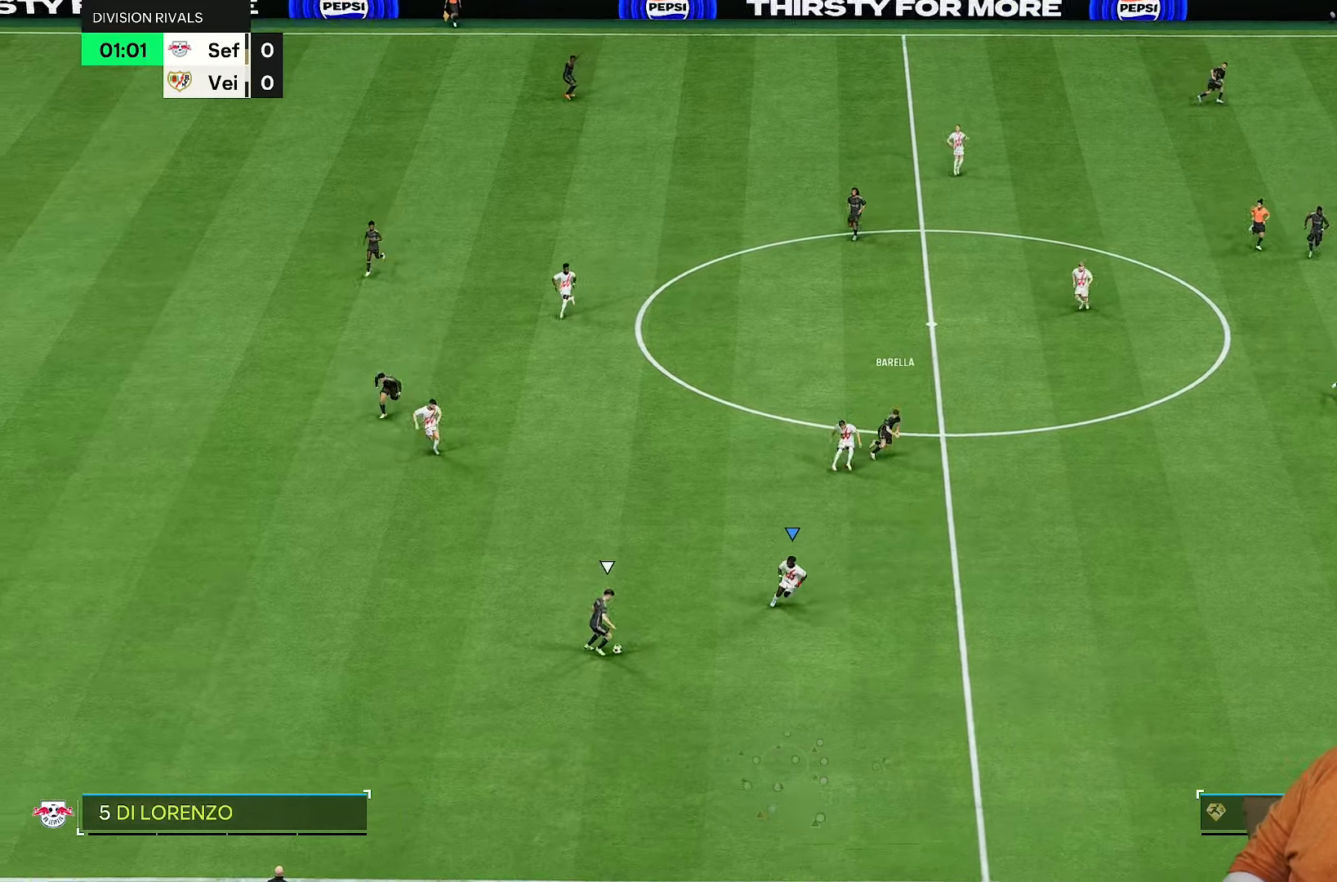
{"buttons": ["R2"], "left_stick": "down", "right_stick": "center", "events": []}
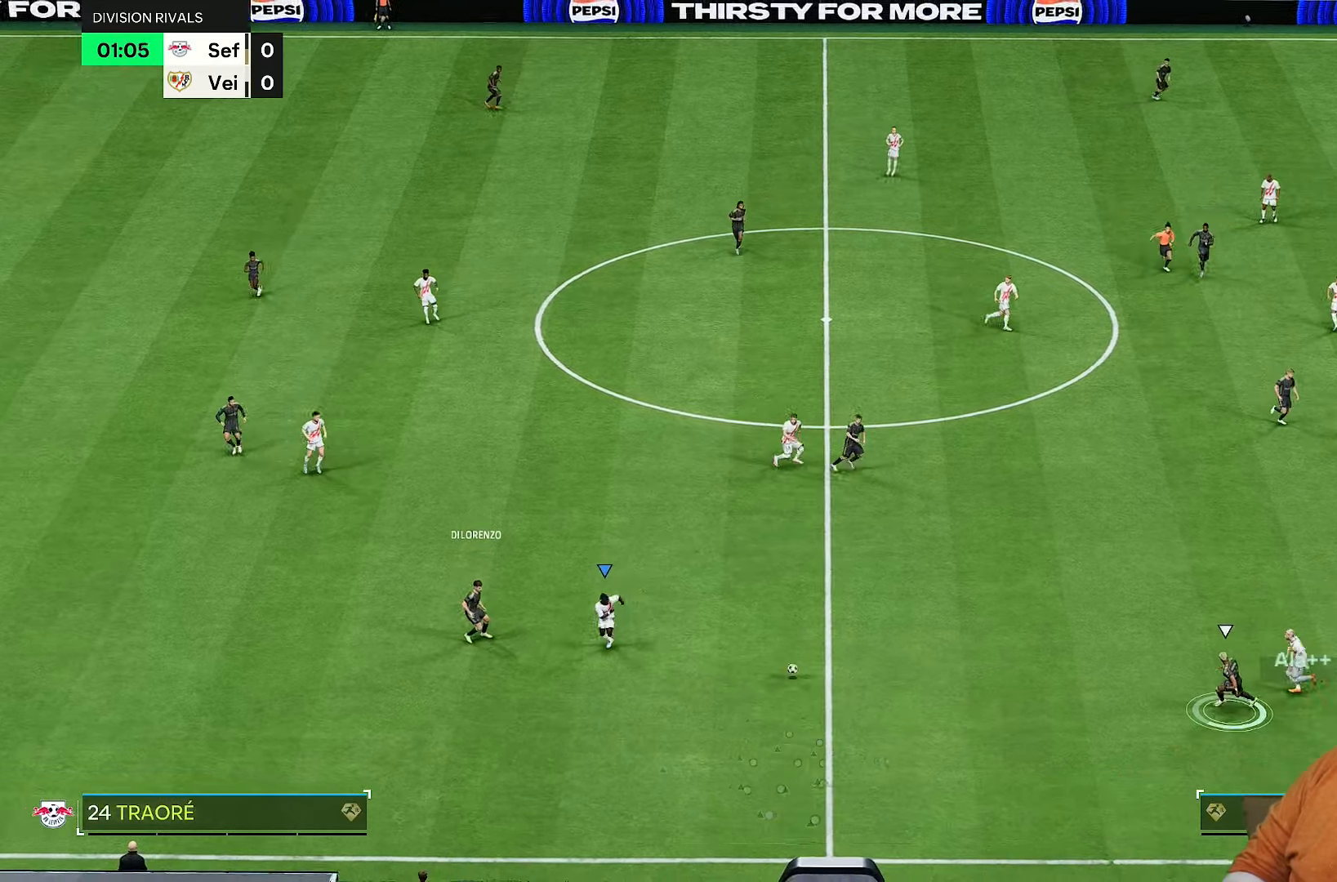
{"buttons": ["R2"], "left_stick": "up-left", "right_stick": "center", "events": [[67, "L1", "down"], [100, "left_stick", "center"], [200, "L1", "up"], [200, "left_stick", "left"], [333, "left_stick", "up-left"]]}
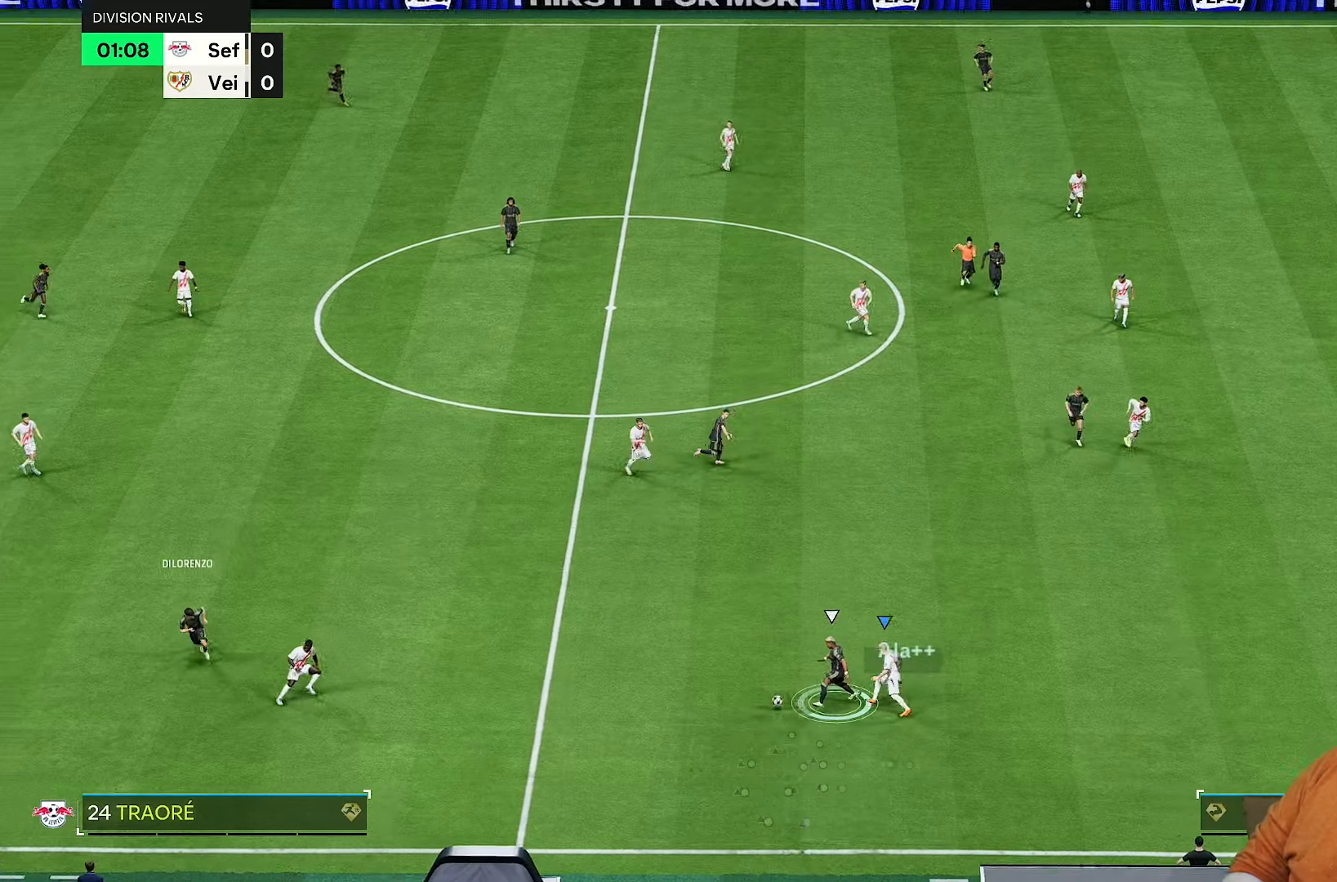
{"buttons": ["R2"], "left_stick": "down-left", "right_stick": "center", "events": [[483, "left_stick", "down-left"]]}
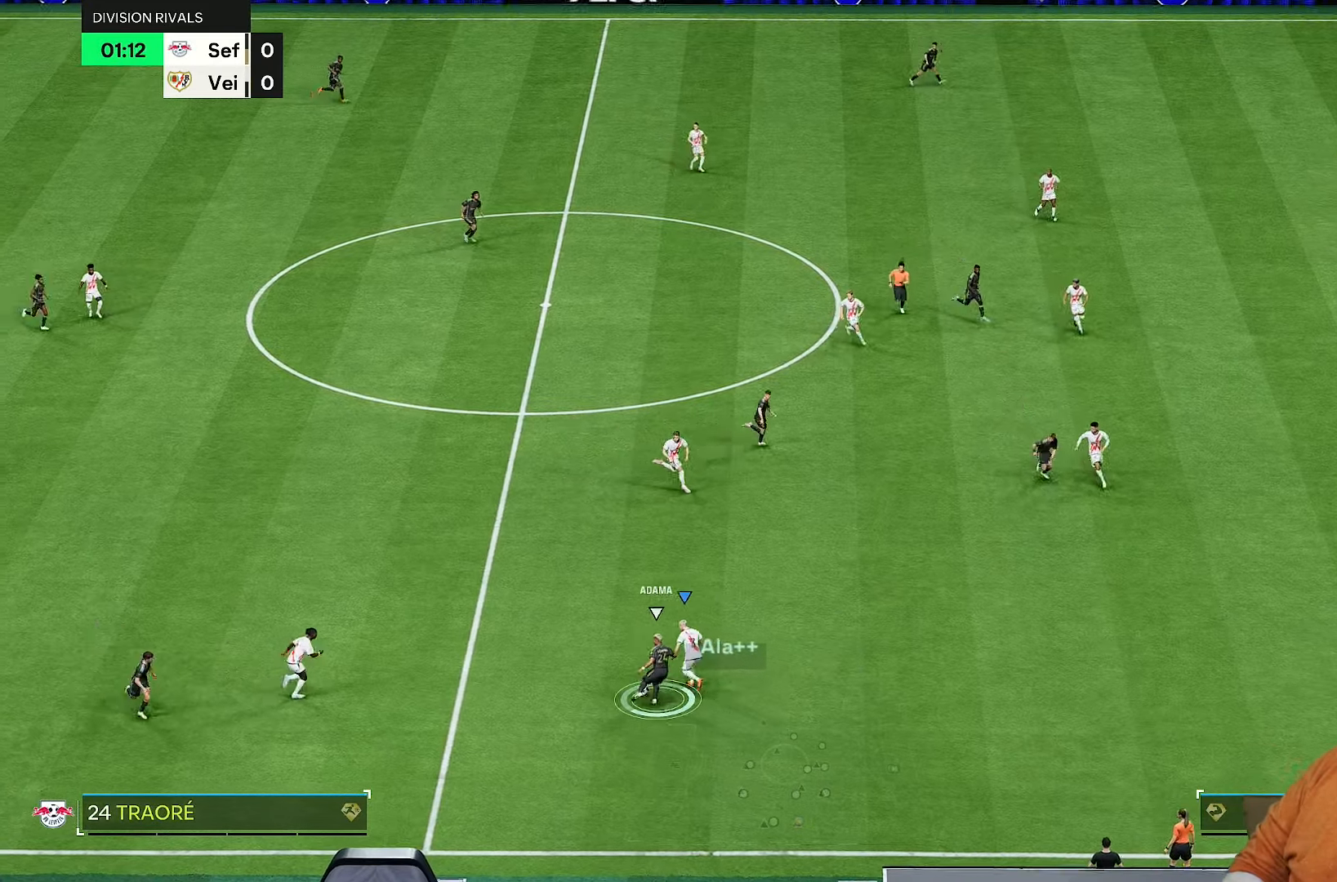
{"buttons": ["R2"], "left_stick": "left", "right_stick": "center", "events": [[317, "left_stick", "left"]]}
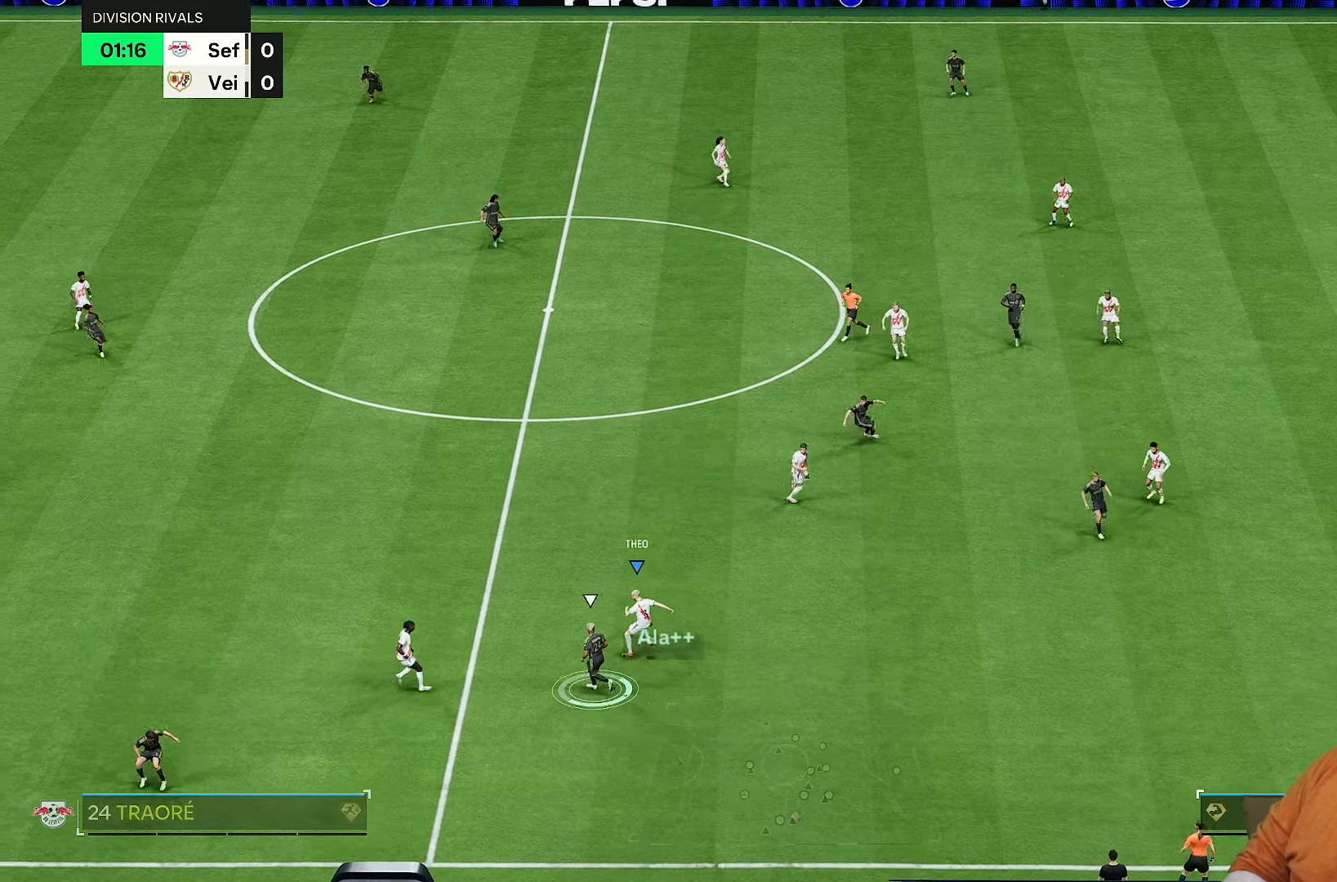
{"buttons": [], "left_stick": "up-left", "right_stick": "center", "events": [[150, "left_stick", "down-left"], [283, "left_stick", "up-left"], [300, "R2", "up"], [317, "R1", "down"], [350, "left_stick", "up"], [450, "R1", "up"], [483, "left_stick", "up-left"]]}
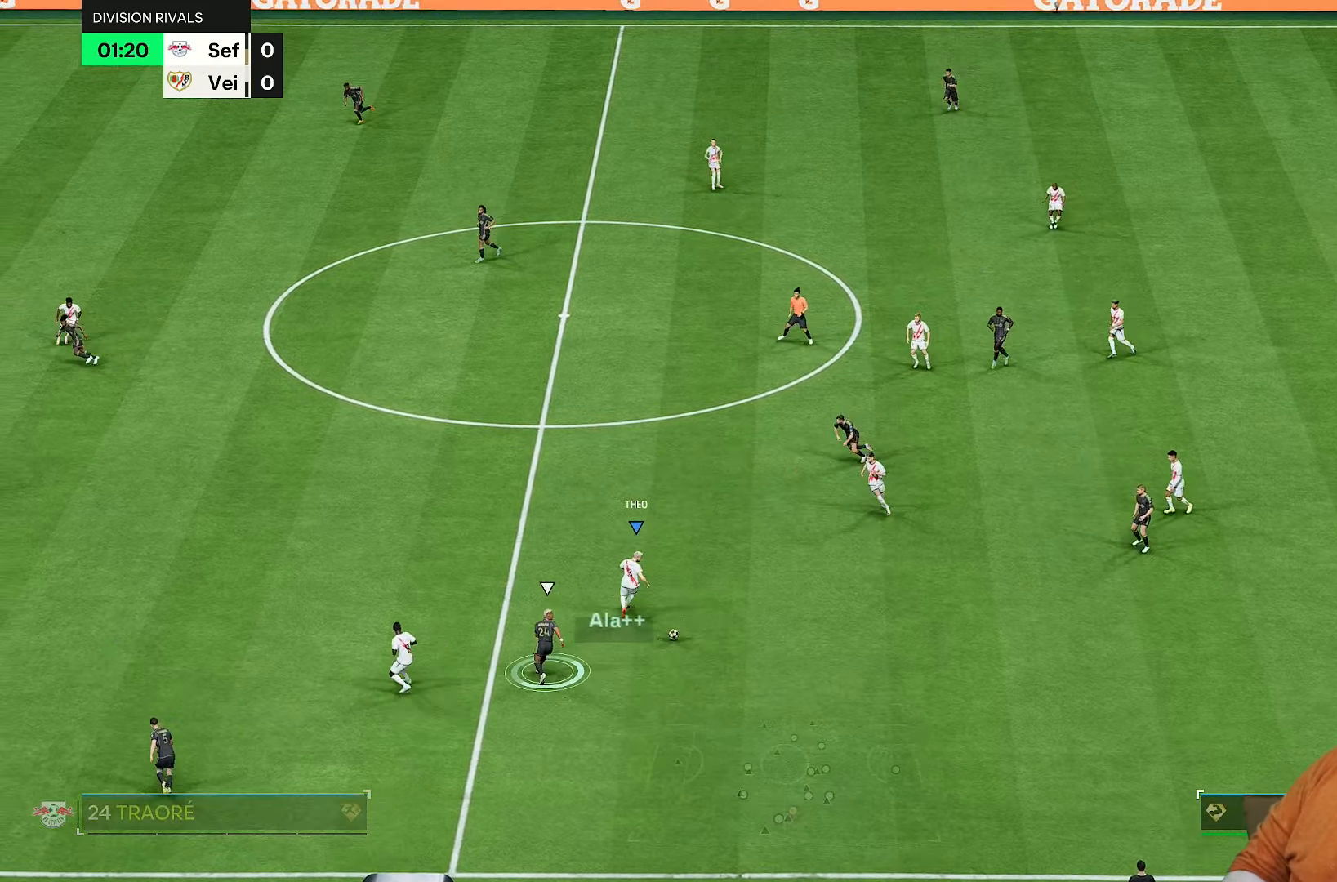
{"buttons": [], "left_stick": "right", "right_stick": "center", "events": [[333, "left_stick", "right"]]}